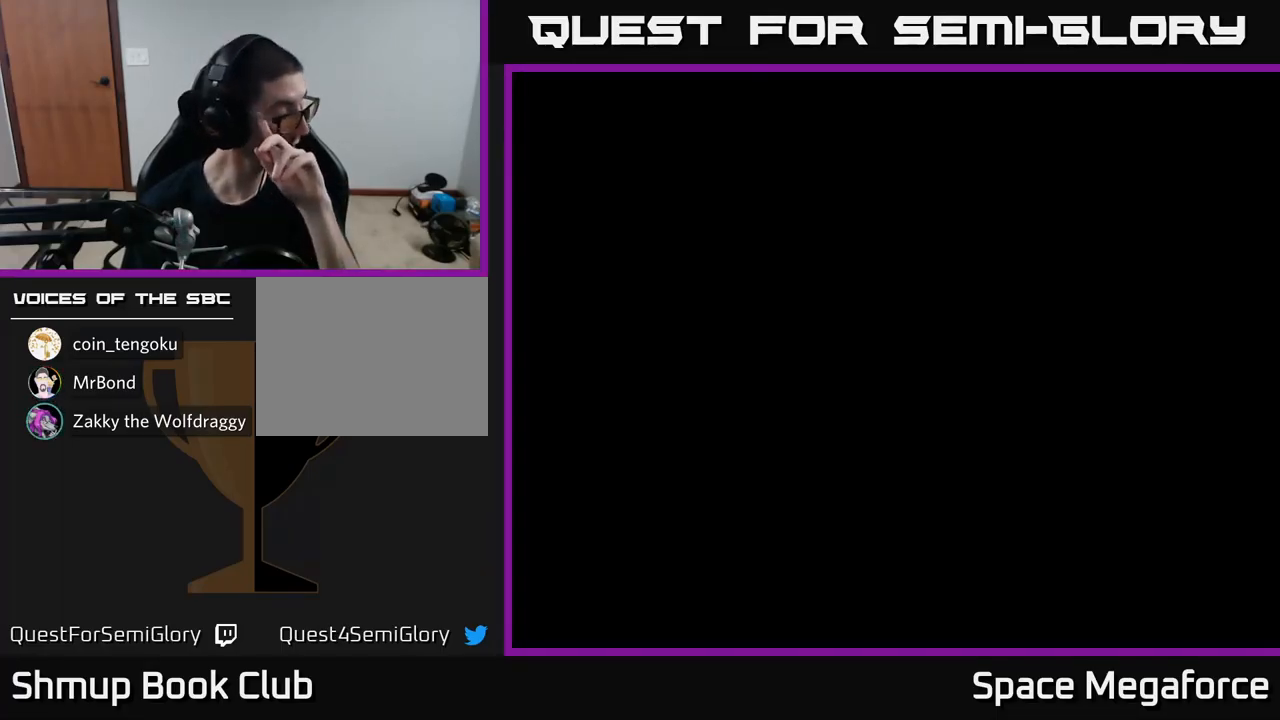
Gameplay with a controller (Xbox layout); each line is a JSON object with the inputs held at the frame after it. "events" lists button and stick changes between this image and that frame as [ms after this image, input, new state], when the widget could be followed in between. Not read: left_stick right_stick.
{"buttons": [], "events": []}
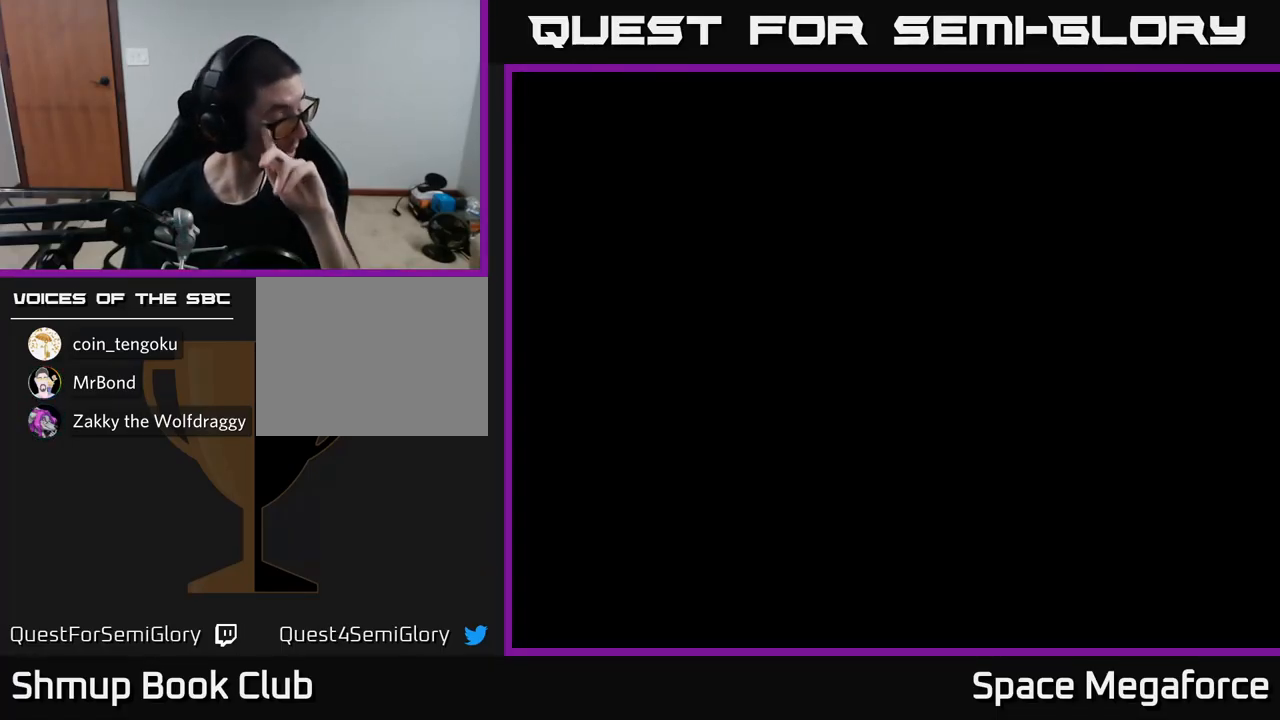
{"buttons": [], "events": []}
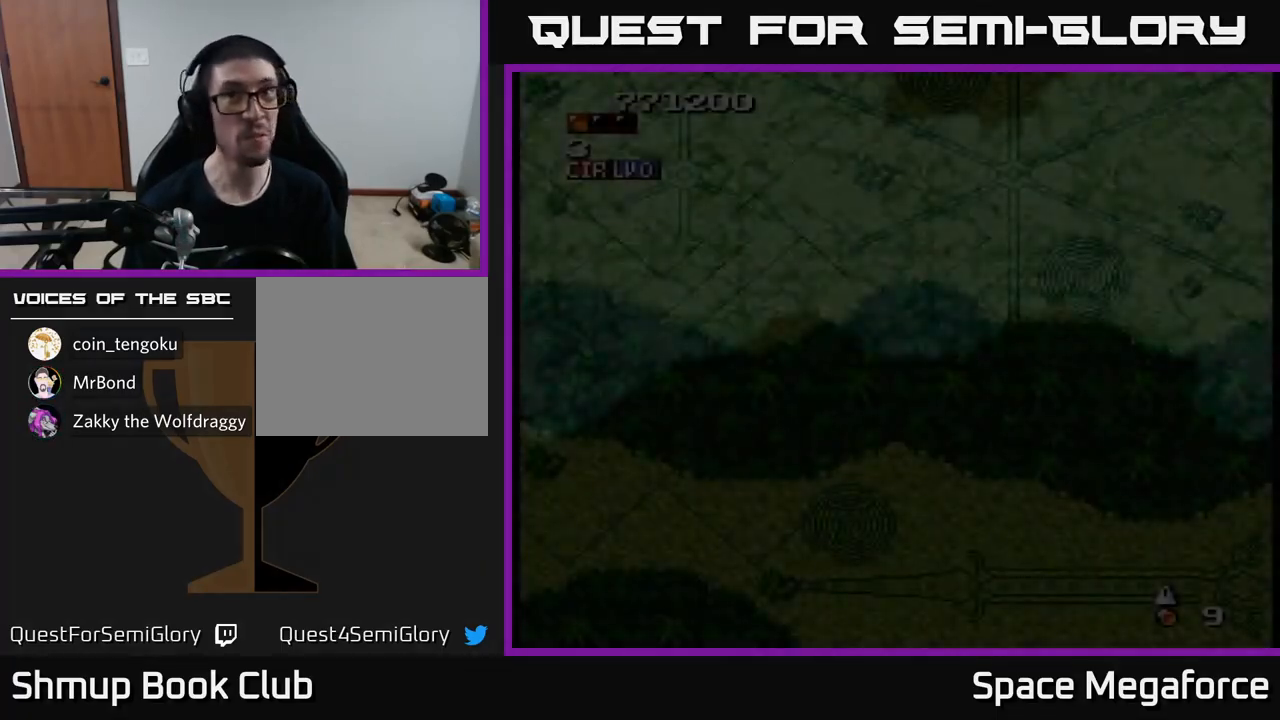
{"buttons": [], "events": []}
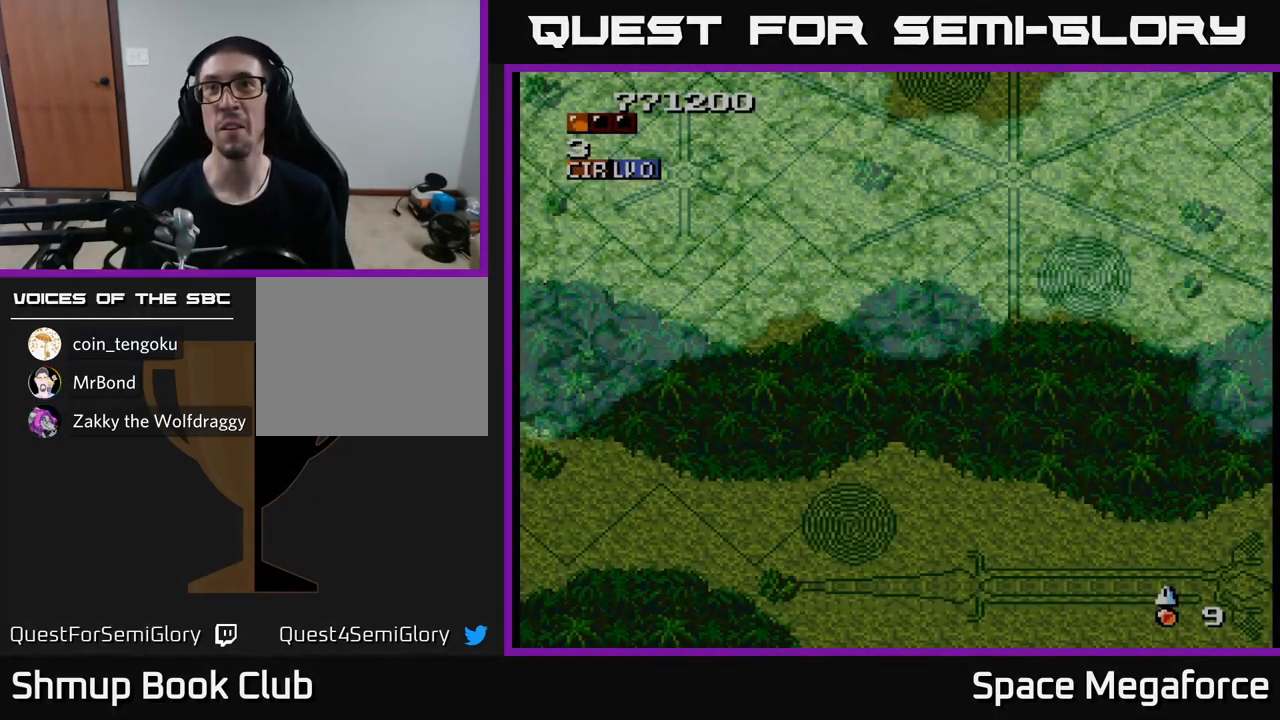
{"buttons": ["X"], "events": [[500, "X", "down"]]}
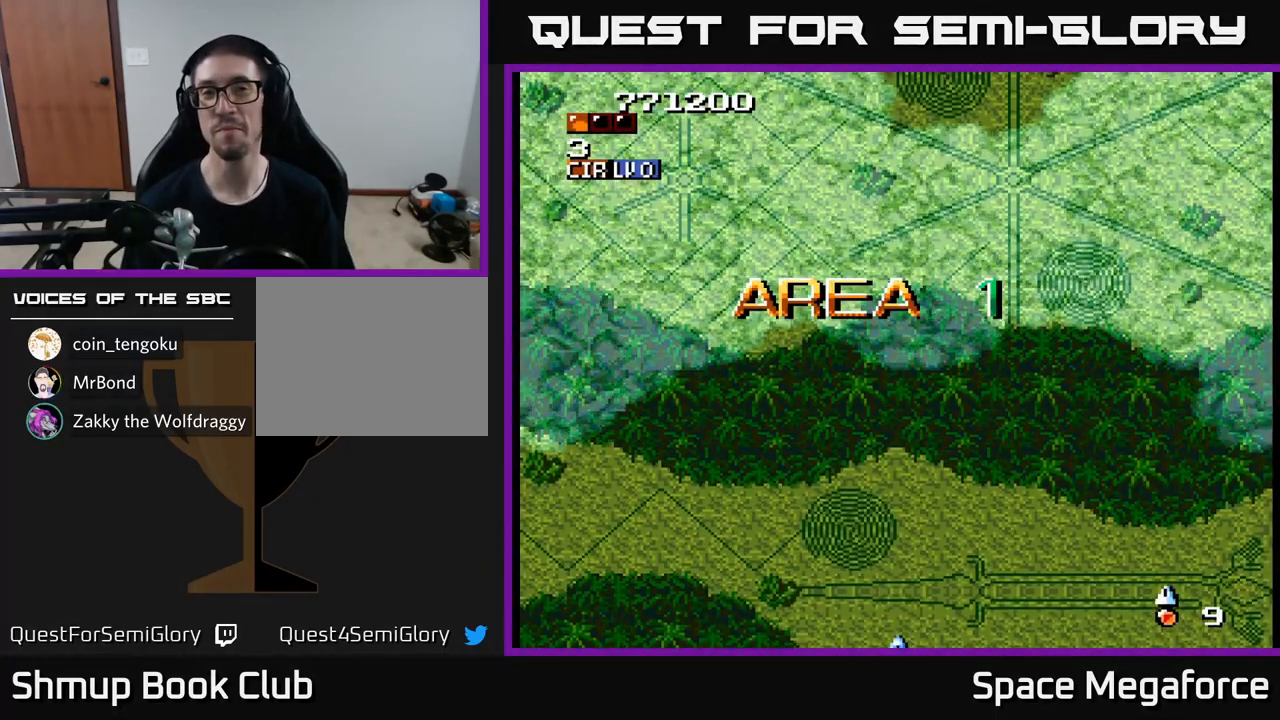
{"buttons": [], "events": [[500, "X", "up"]]}
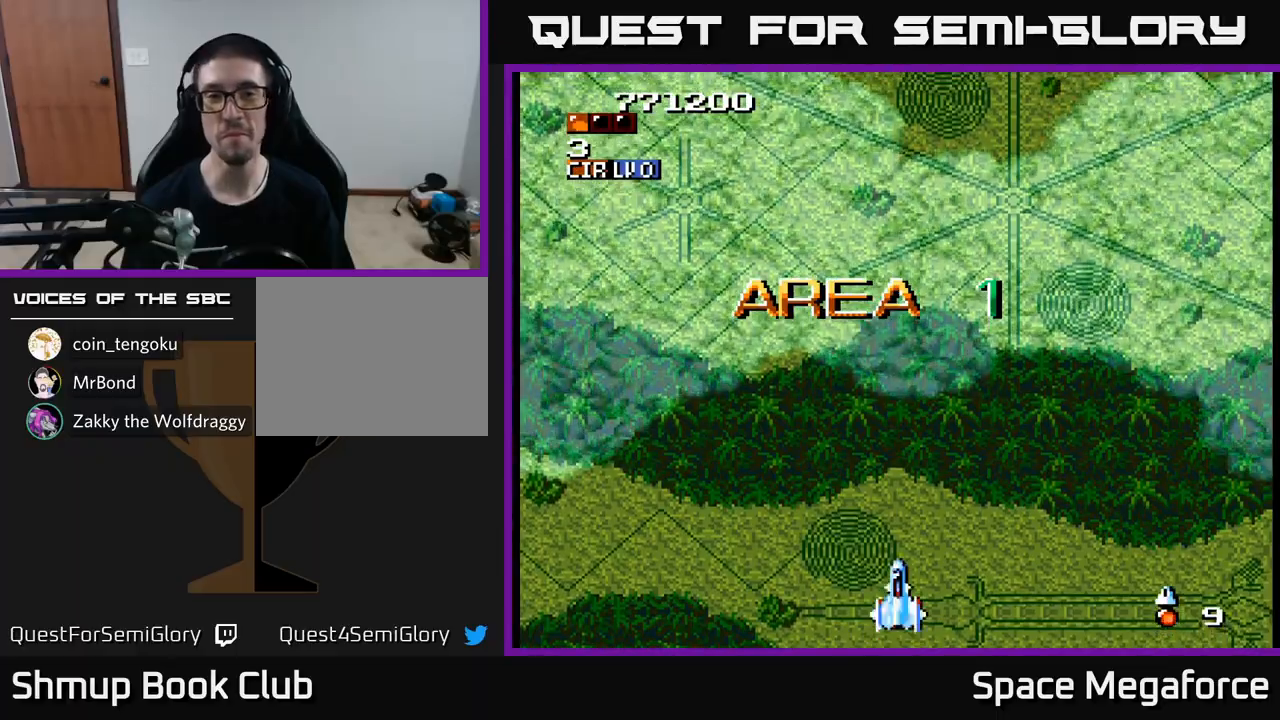
{"buttons": ["X", "DPAD_UP"], "events": [[300, "X", "down"], [350, "DPAD_UP", "down"]]}
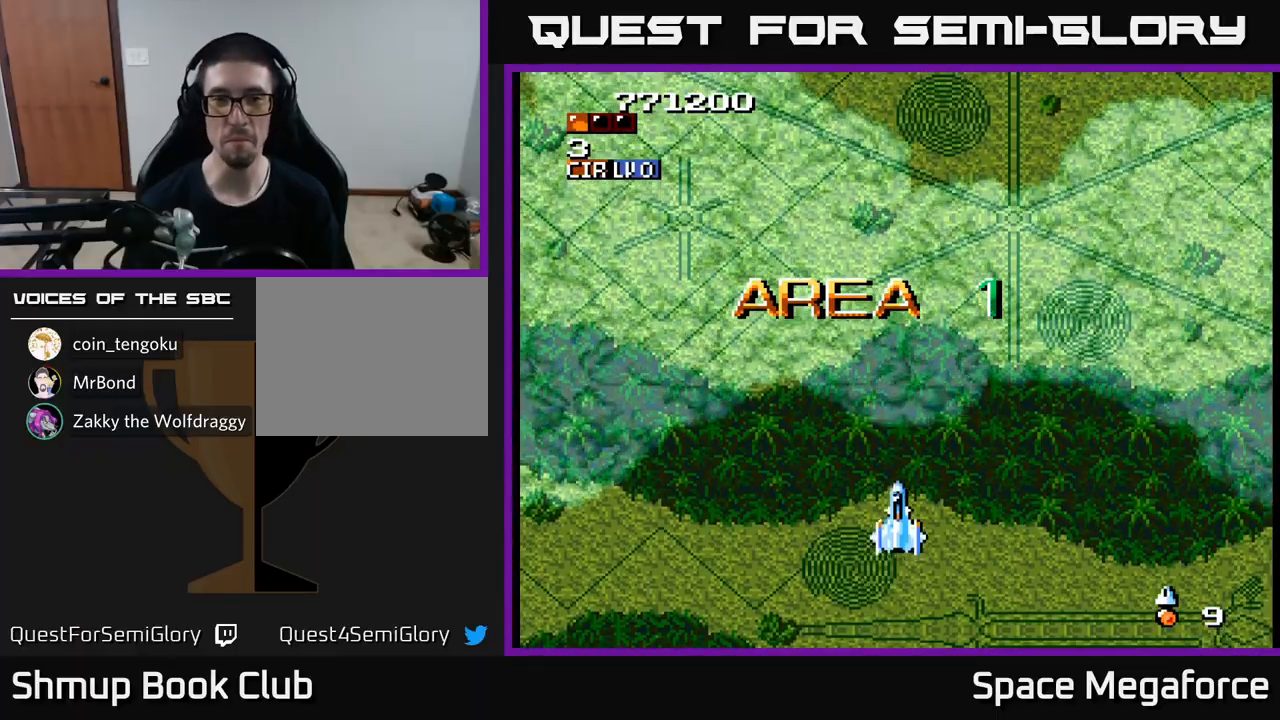
{"buttons": ["X"], "events": [[433, "DPAD_UP", "up"]]}
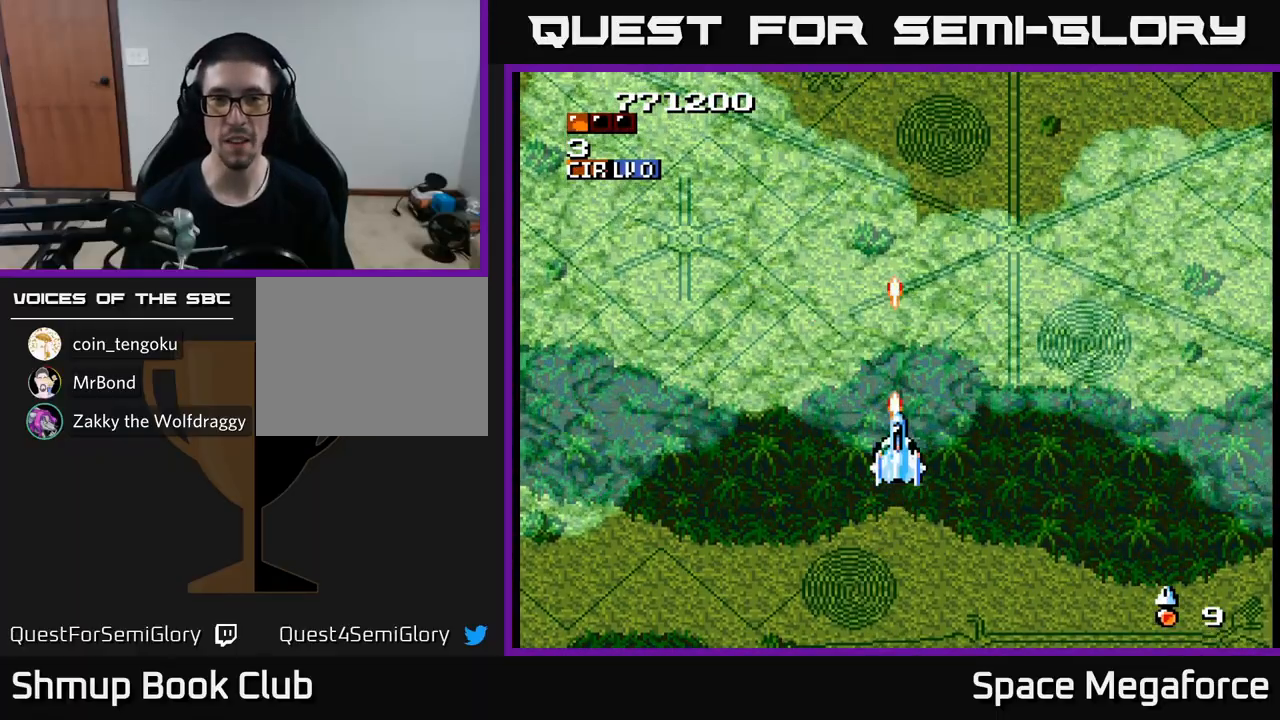
{"buttons": ["X"], "events": [[300, "DPAD_LEFT", "down"], [450, "DPAD_LEFT", "up"]]}
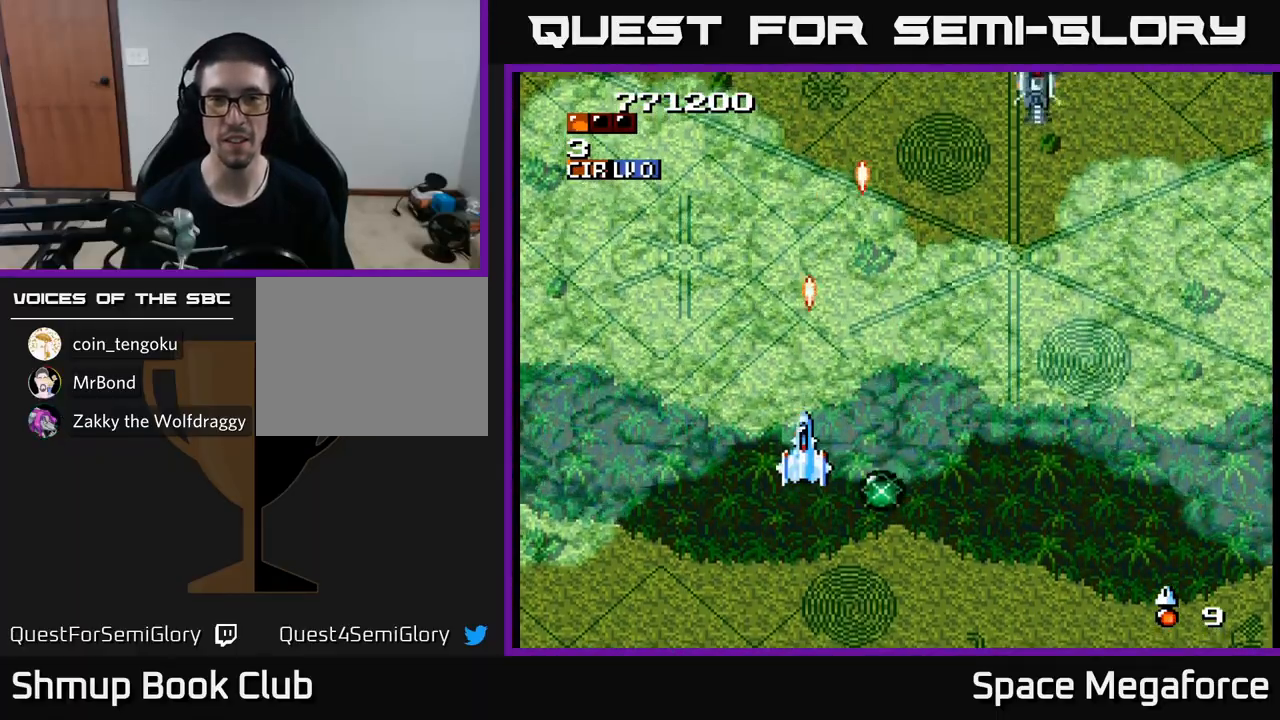
{"buttons": ["X", "DPAD_RIGHT"], "events": [[267, "DPAD_RIGHT", "down"]]}
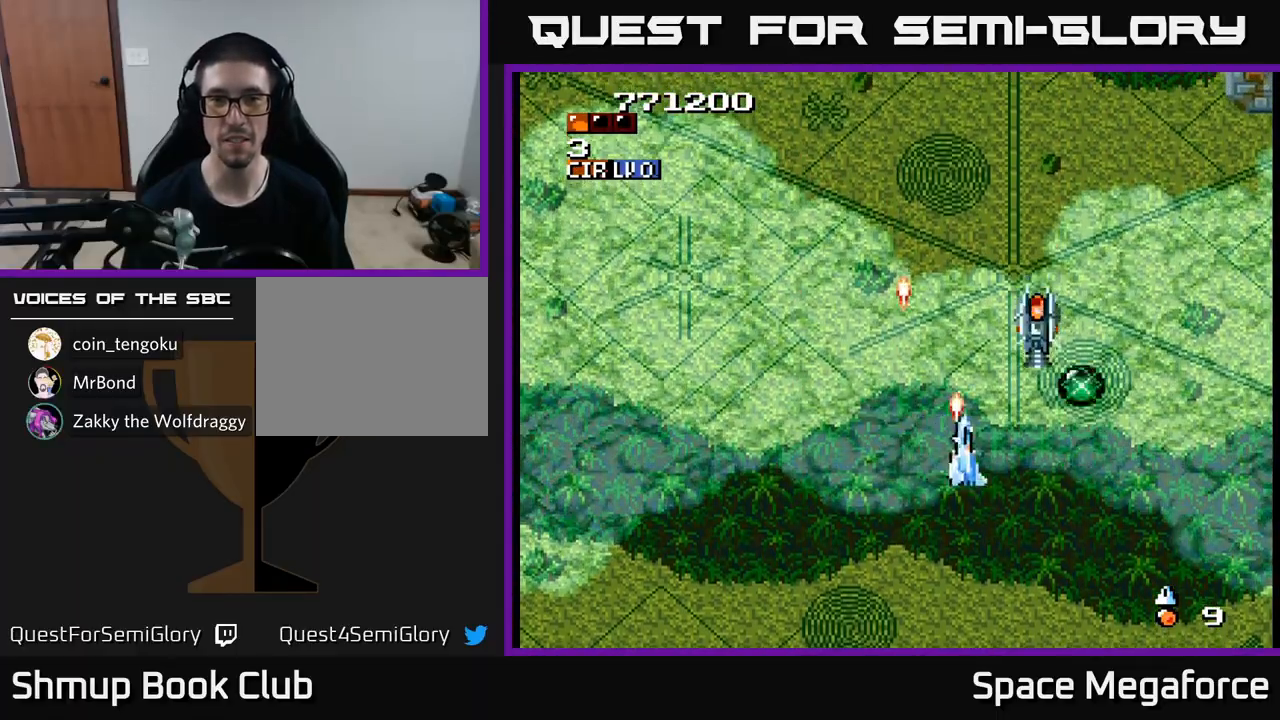
{"buttons": ["X", "DPAD_LEFT"], "events": [[67, "DPAD_DOWN", "down"], [167, "DPAD_RIGHT", "up"], [183, "DPAD_DOWN", "up"], [333, "DPAD_LEFT", "down"]]}
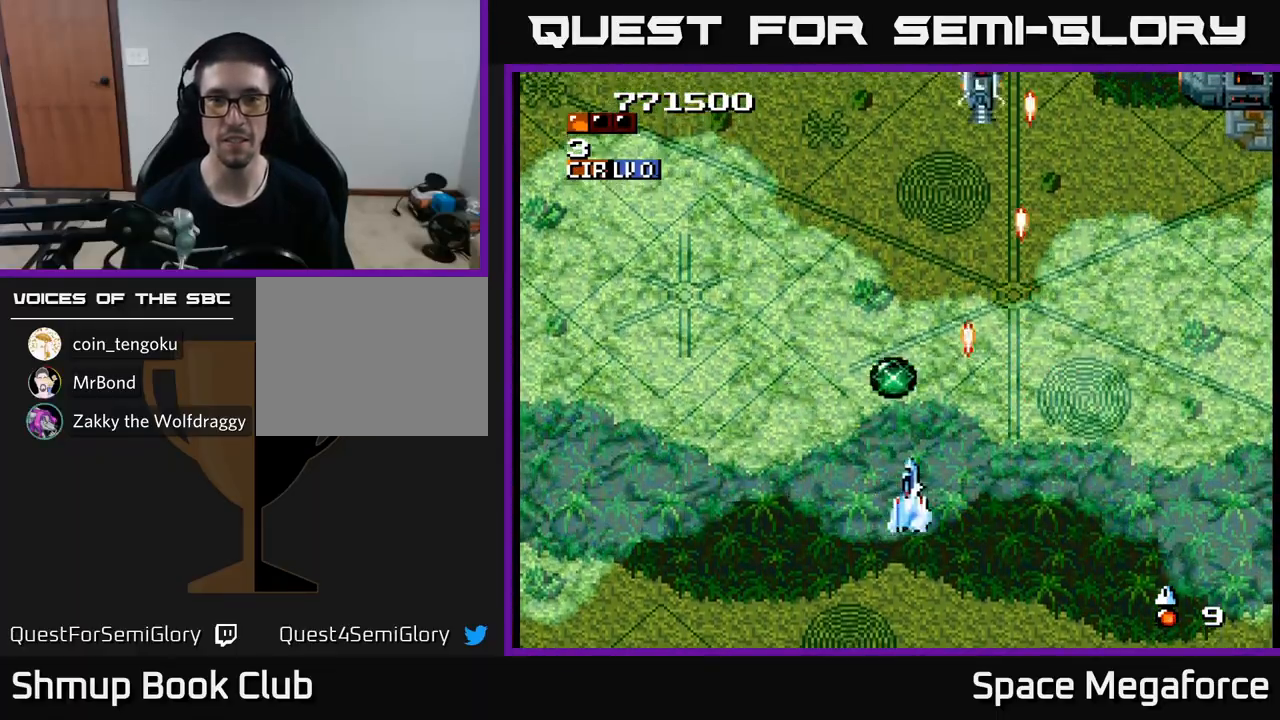
{"buttons": ["X"], "events": [[250, "DPAD_LEFT", "up"], [267, "DPAD_RIGHT", "down"], [483, "DPAD_RIGHT", "up"]]}
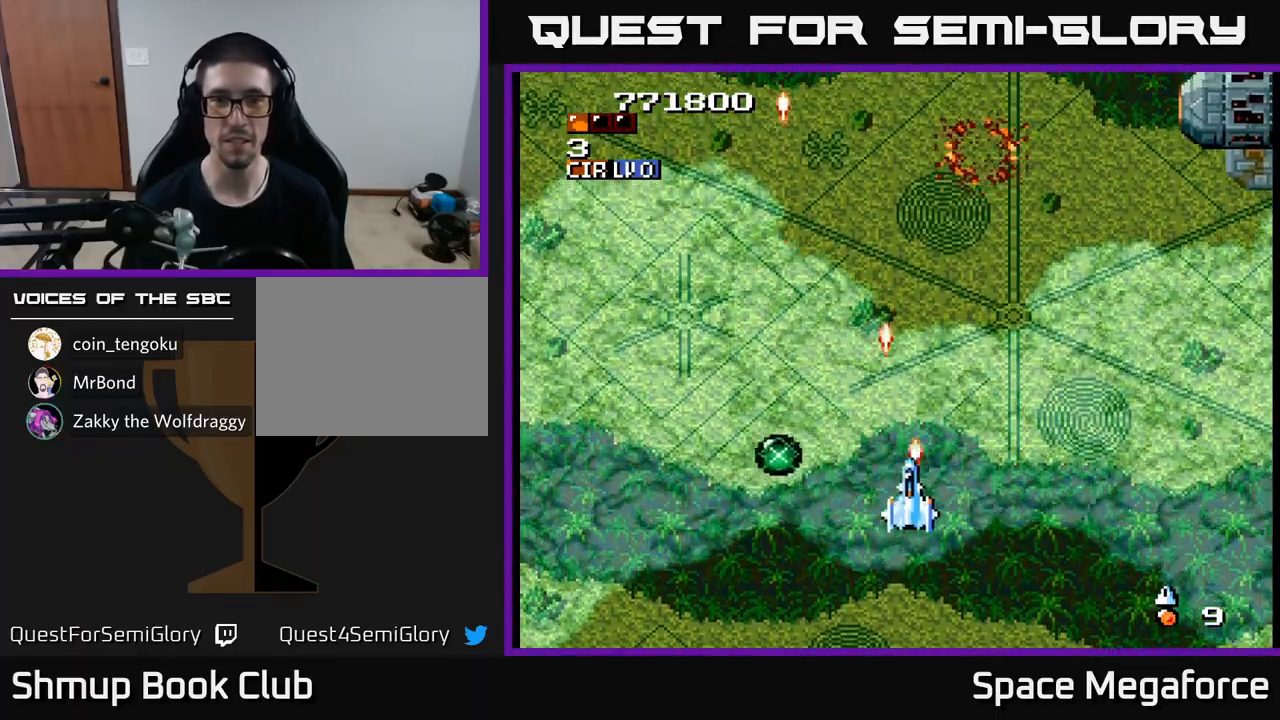
{"buttons": ["X", "DPAD_LEFT"], "events": [[17, "DPAD_LEFT", "down"], [317, "DPAD_LEFT", "up"], [333, "DPAD_DOWN", "down"], [400, "DPAD_DOWN", "up"], [417, "DPAD_LEFT", "down"]]}
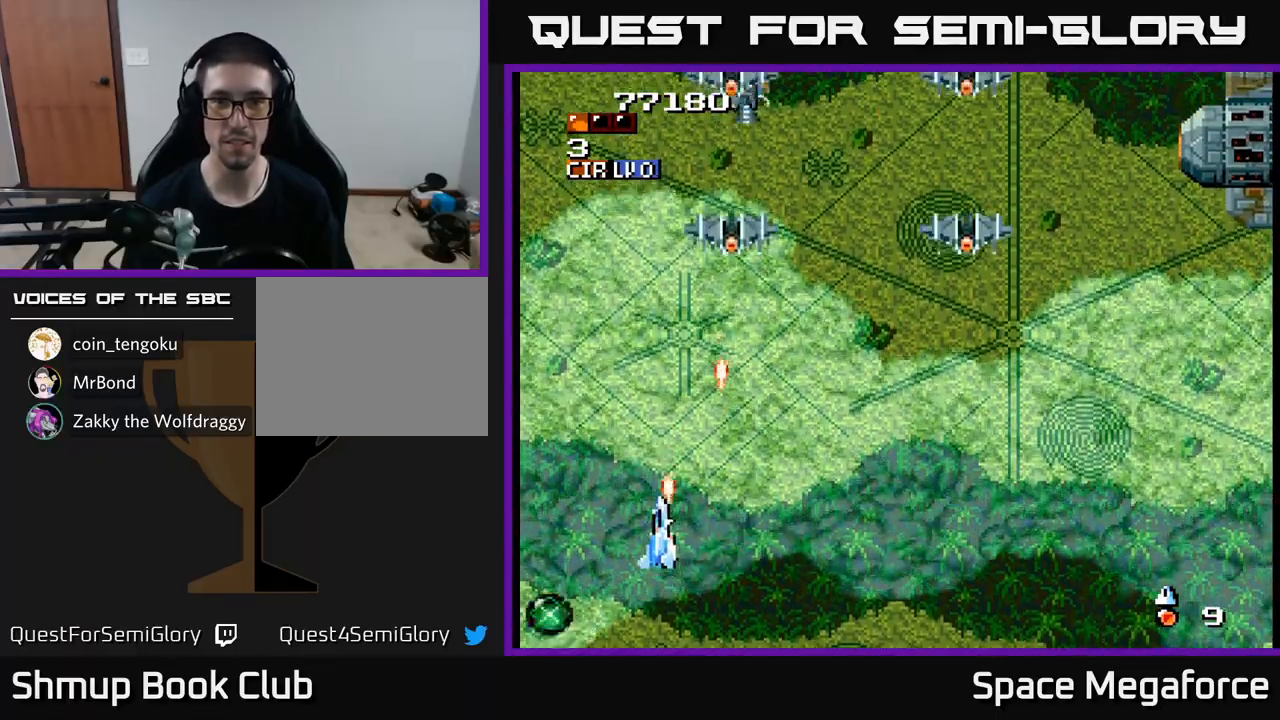
{"buttons": ["X", "DPAD_UP"], "events": [[33, "DPAD_DOWN", "down"], [33, "DPAD_LEFT", "up"], [67, "DPAD_RIGHT", "down"], [167, "DPAD_DOWN", "up"], [167, "DPAD_RIGHT", "up"], [433, "DPAD_RIGHT", "down"], [483, "DPAD_RIGHT", "up"], [483, "DPAD_UP", "down"]]}
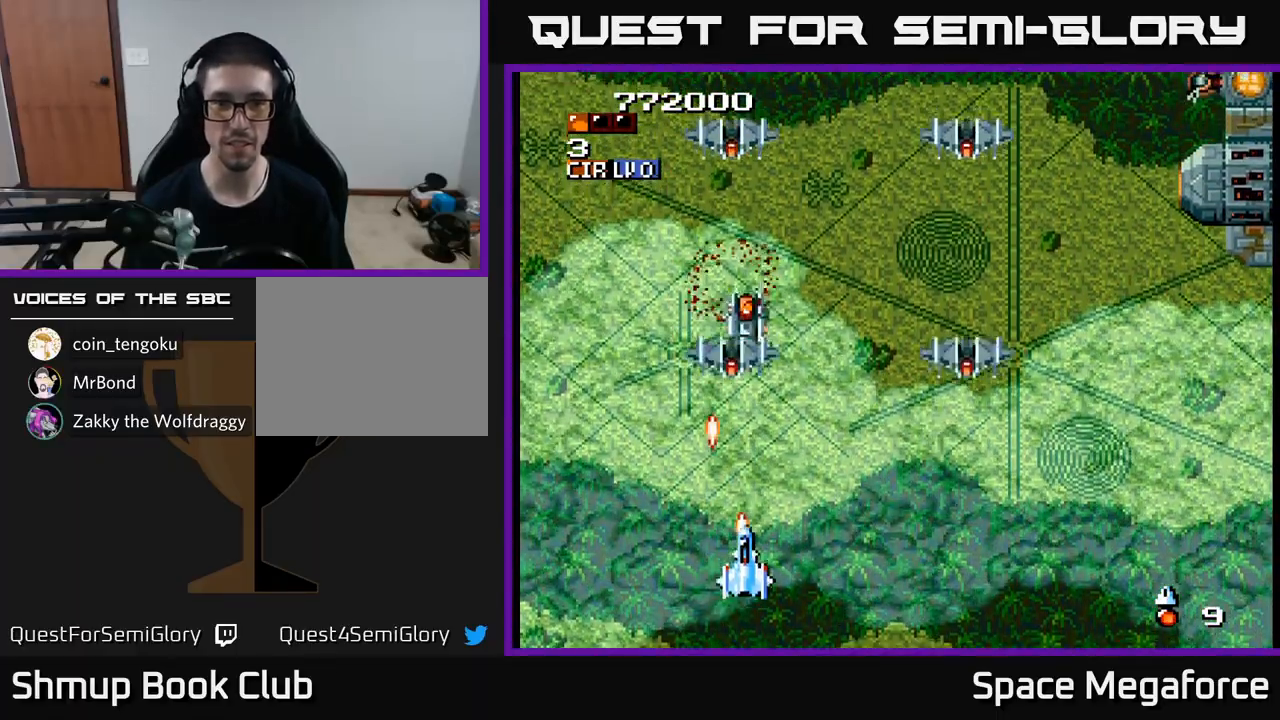
{"buttons": ["X"], "events": [[100, "DPAD_UP", "up"]]}
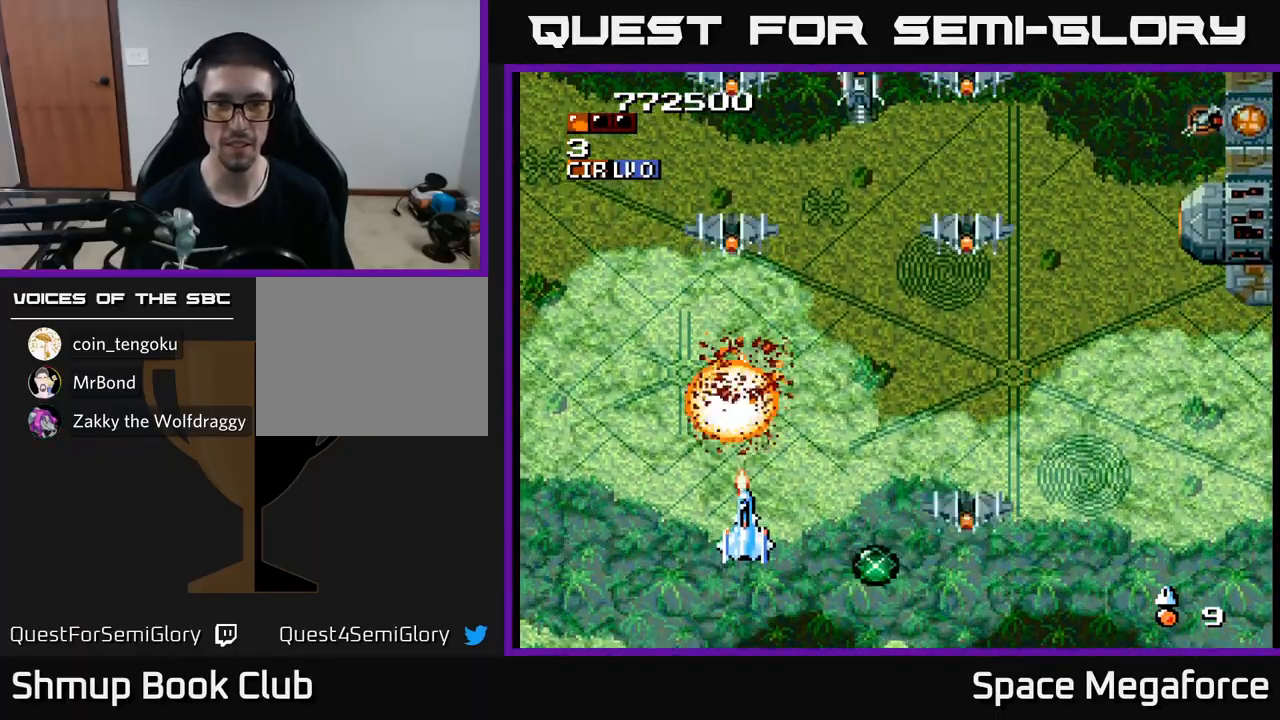
{"buttons": ["X"], "events": []}
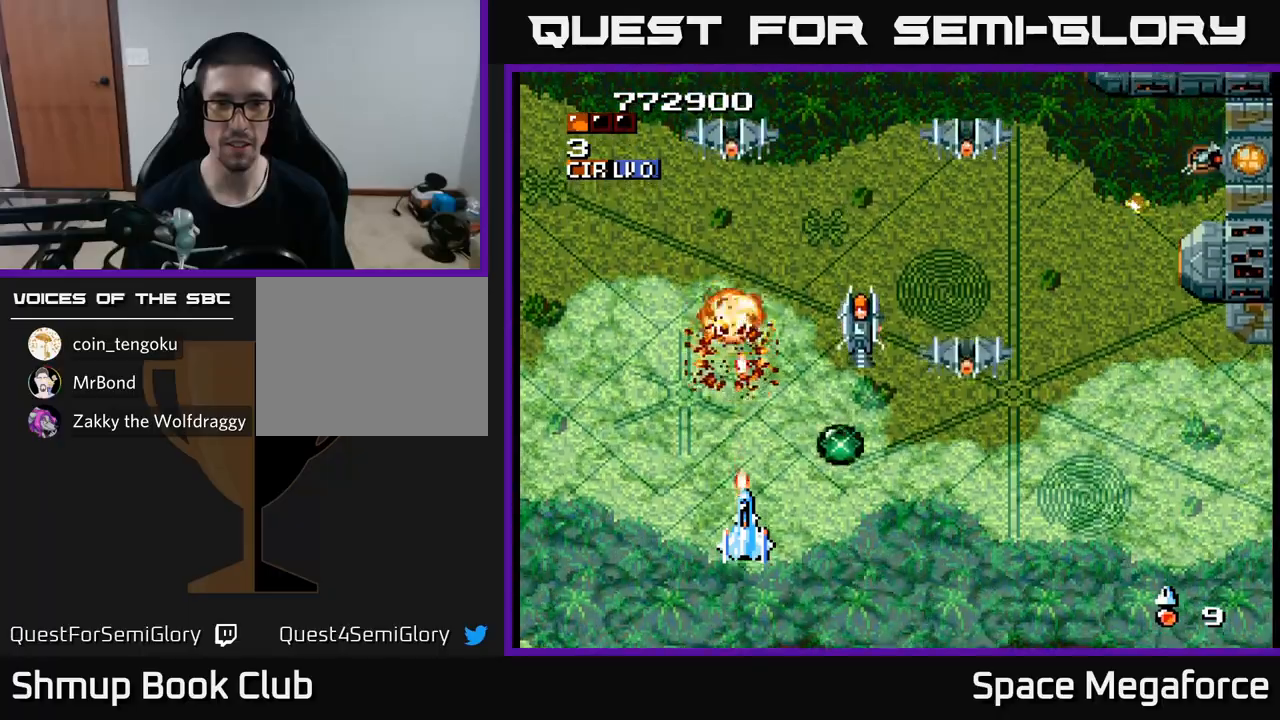
{"buttons": ["X"], "events": []}
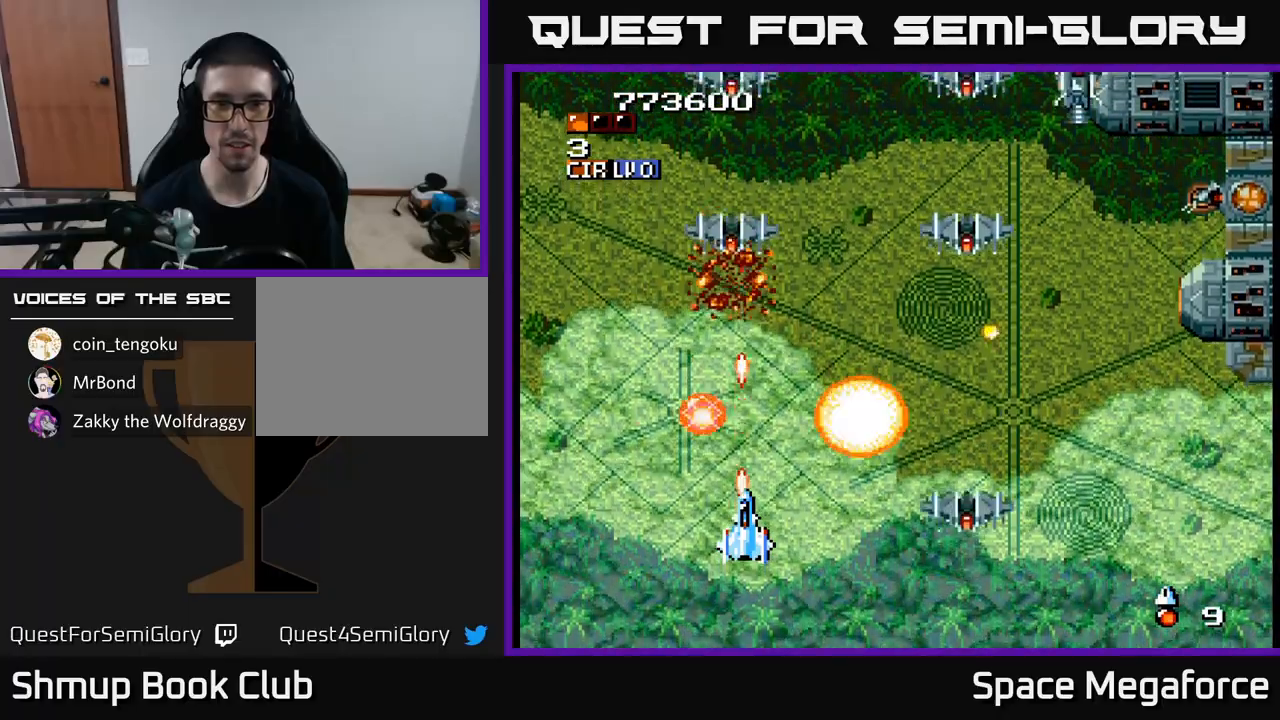
{"buttons": ["X", "DPAD_UP"], "events": [[467, "DPAD_UP", "down"]]}
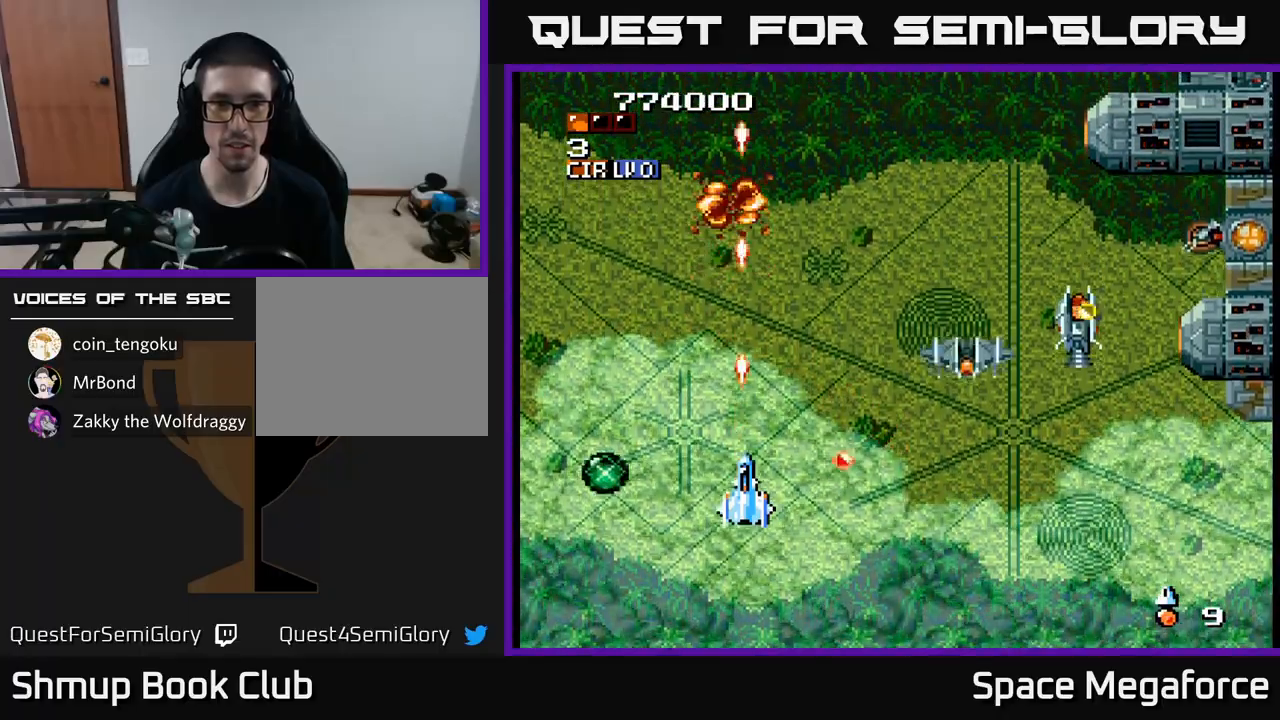
{"buttons": ["X", "DPAD_RIGHT"], "events": [[50, "DPAD_UP", "up"], [200, "DPAD_UP", "down"], [317, "DPAD_UP", "up"], [350, "DPAD_RIGHT", "down"]]}
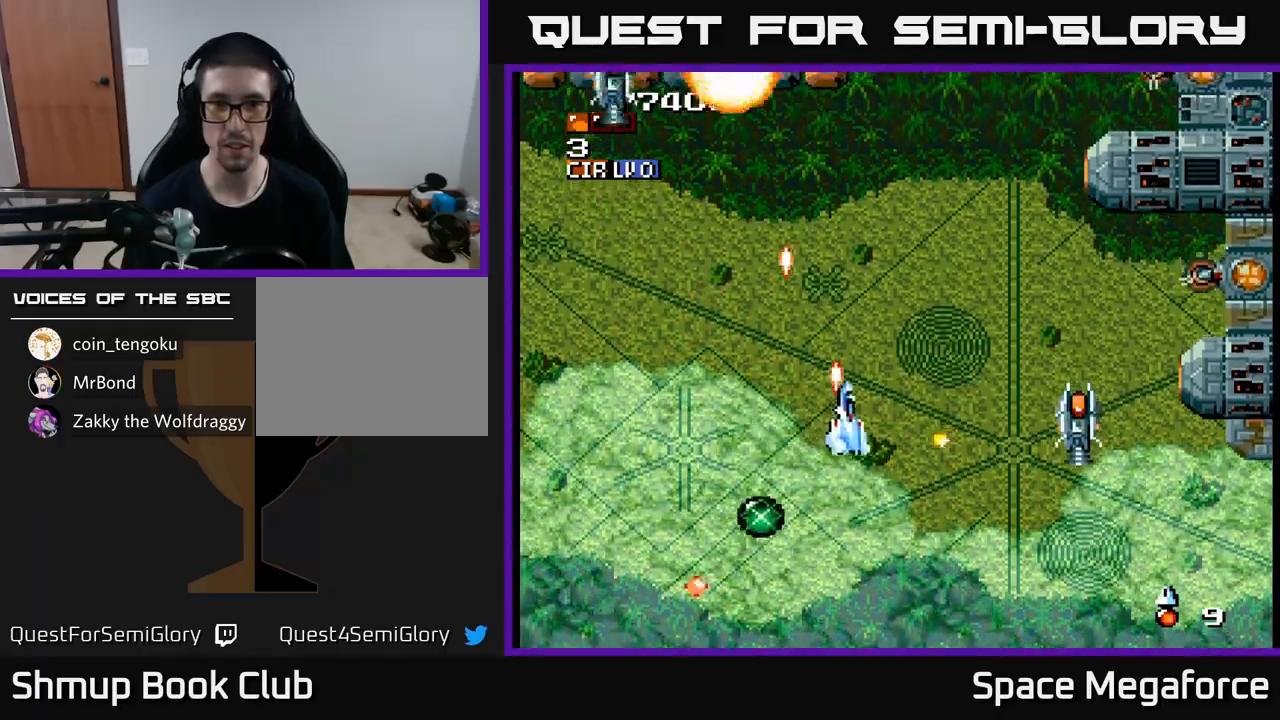
{"buttons": ["X", "DPAD_DOWN", "DPAD_RIGHT"], "events": [[33, "DPAD_RIGHT", "up"], [67, "DPAD_LEFT", "down"], [167, "DPAD_UP", "down"], [183, "DPAD_LEFT", "up"], [233, "DPAD_RIGHT", "down"], [250, "DPAD_UP", "up"], [367, "DPAD_DOWN", "down"]]}
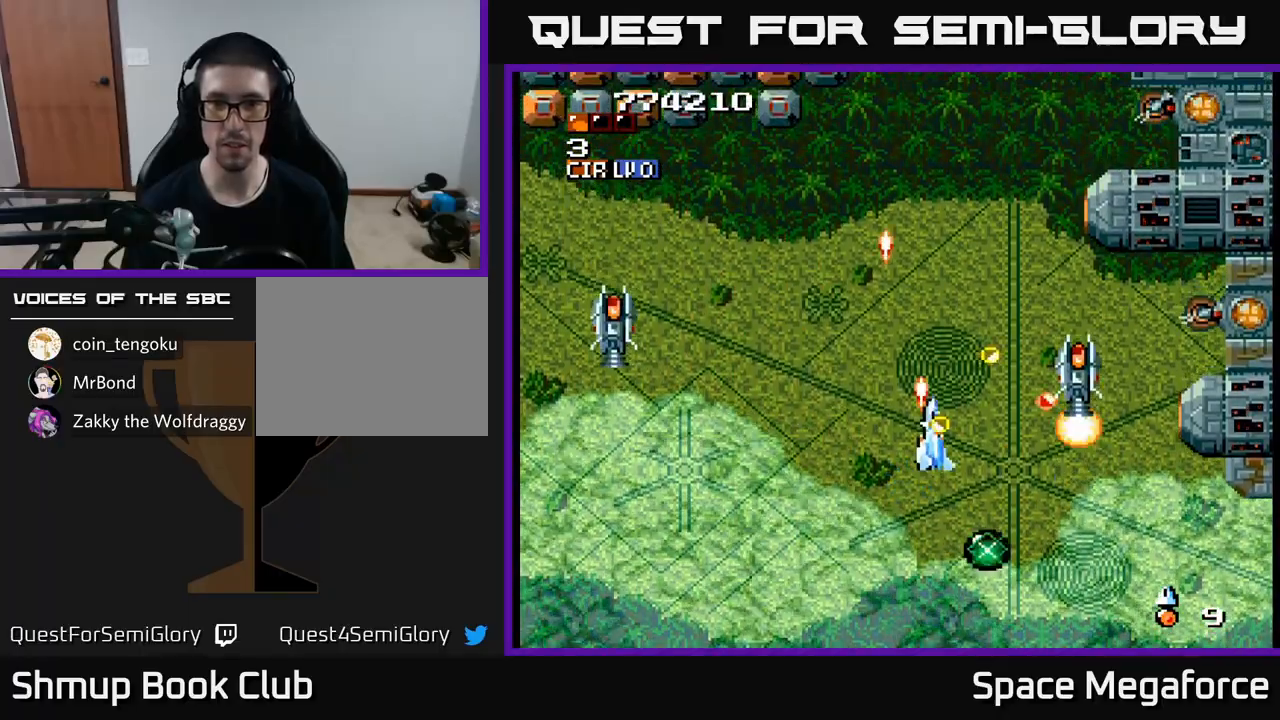
{"buttons": ["X", "DPAD_DOWN"], "events": [[17, "DPAD_DOWN", "up"], [67, "DPAD_DOWN", "down"], [100, "DPAD_RIGHT", "up"], [217, "DPAD_DOWN", "up"], [217, "DPAD_LEFT", "down"], [417, "DPAD_DOWN", "down"], [500, "DPAD_LEFT", "up"]]}
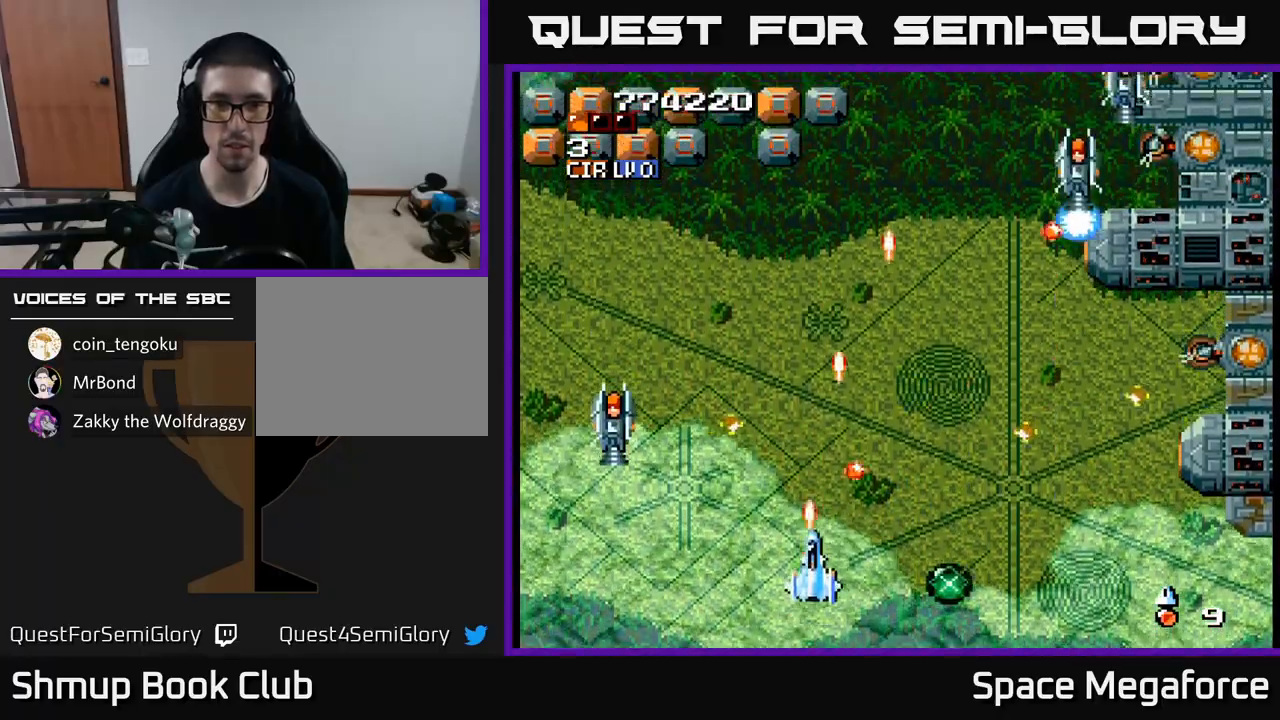
{"buttons": ["A", "X", "DPAD_DOWN", "DPAD_RIGHT"], "events": [[67, "DPAD_RIGHT", "down"], [150, "DPAD_DOWN", "up"], [367, "DPAD_UP", "down"], [417, "A", "down"], [417, "DPAD_UP", "up"], [467, "DPAD_DOWN", "down"]]}
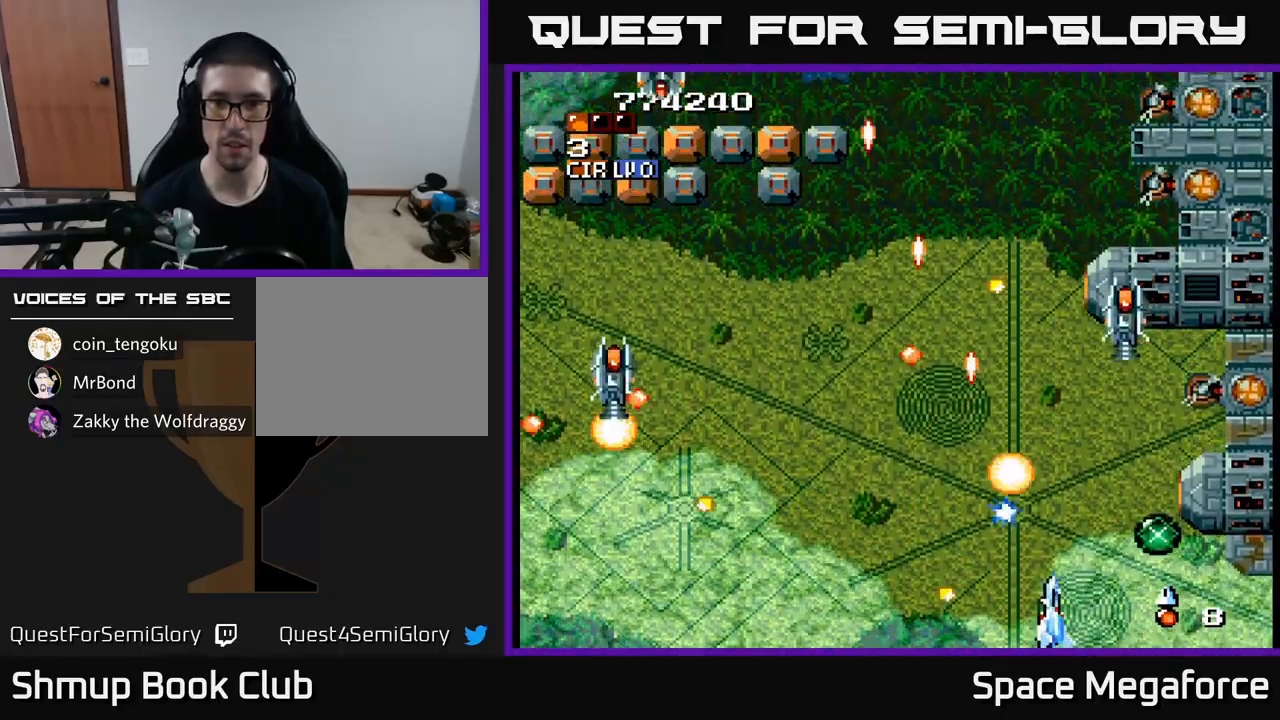
{"buttons": ["X", "DPAD_LEFT"], "events": [[17, "A", "up"], [67, "DPAD_DOWN", "up"], [200, "DPAD_UP", "down"], [217, "DPAD_RIGHT", "up"], [333, "DPAD_LEFT", "down"], [333, "DPAD_UP", "up"], [400, "DPAD_LEFT", "up"], [467, "DPAD_LEFT", "down"]]}
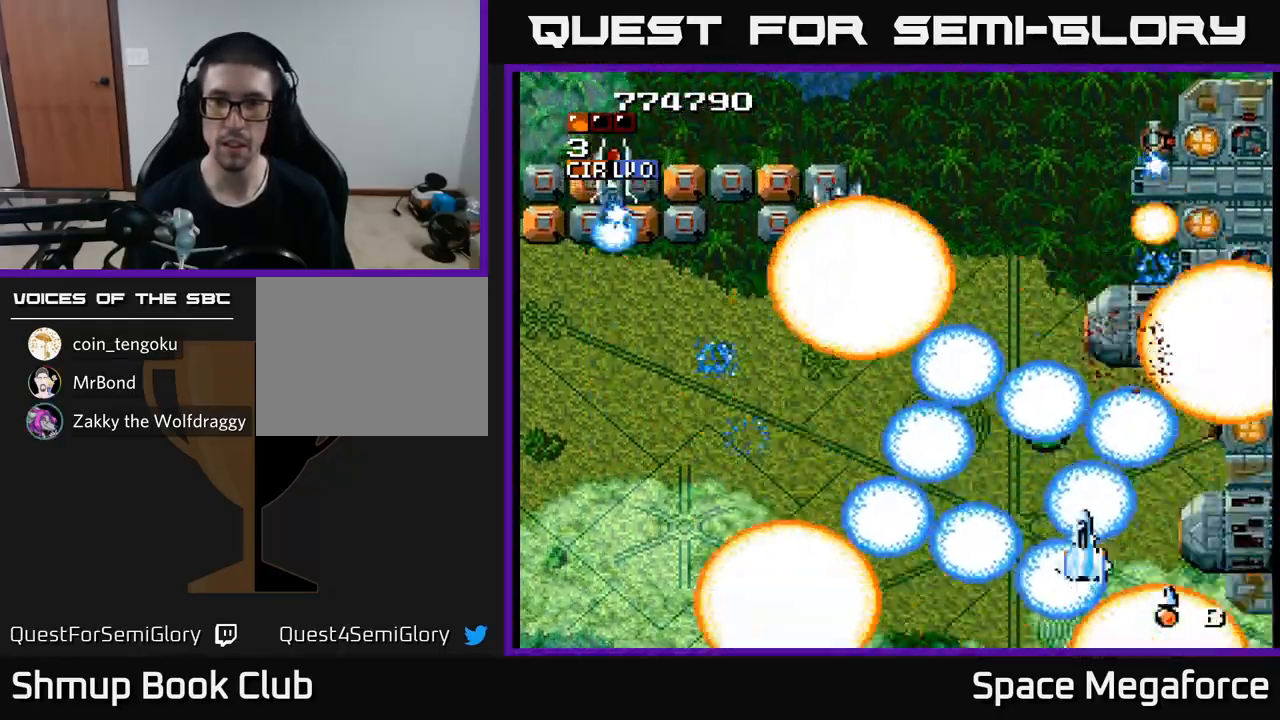
{"buttons": ["X", "DPAD_LEFT"], "events": [[67, "DPAD_UP", "down"], [167, "DPAD_LEFT", "up"], [233, "DPAD_UP", "up"], [417, "DPAD_LEFT", "down"]]}
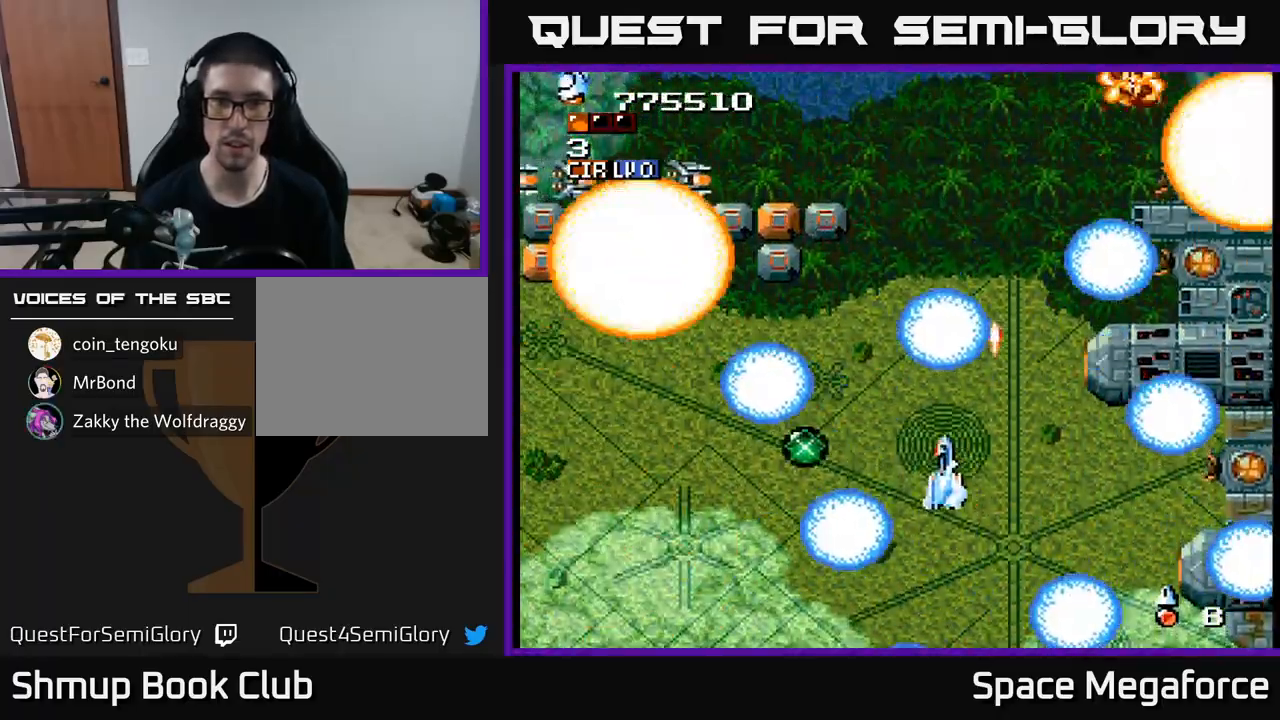
{"buttons": ["X", "DPAD_UP"], "events": [[250, "DPAD_UP", "down"], [383, "DPAD_LEFT", "up"]]}
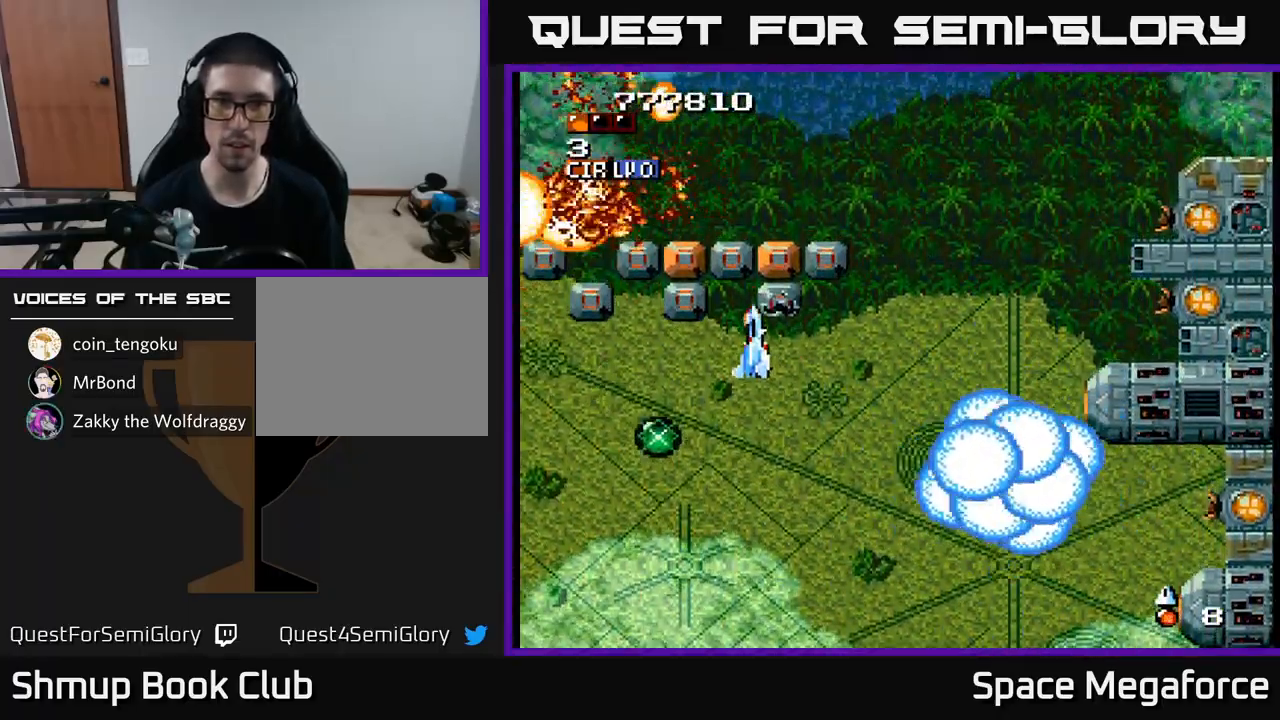
{"buttons": ["X"], "events": [[117, "DPAD_UP", "up"], [267, "DPAD_DOWN", "down"], [450, "DPAD_DOWN", "up"]]}
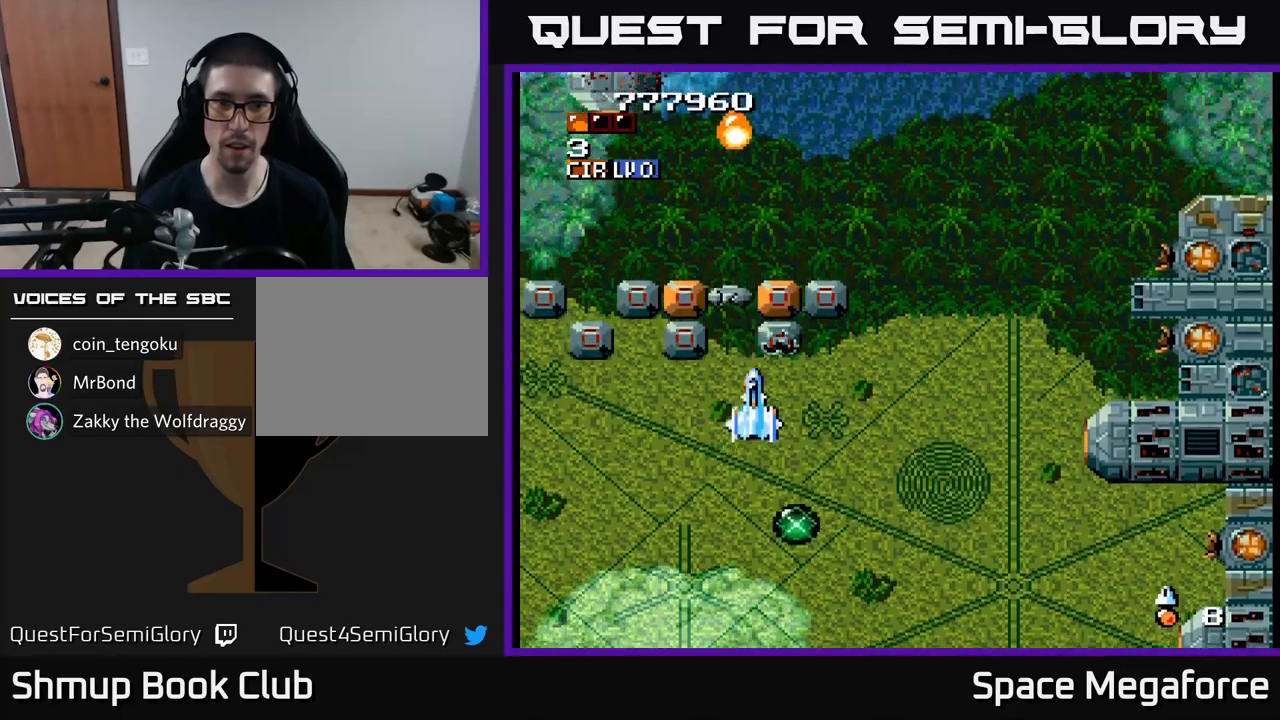
{"buttons": ["X"], "events": [[17, "DPAD_UP", "down"], [100, "DPAD_LEFT", "down"], [133, "DPAD_UP", "up"], [217, "DPAD_LEFT", "up"], [250, "DPAD_DOWN", "down"], [350, "DPAD_DOWN", "up"]]}
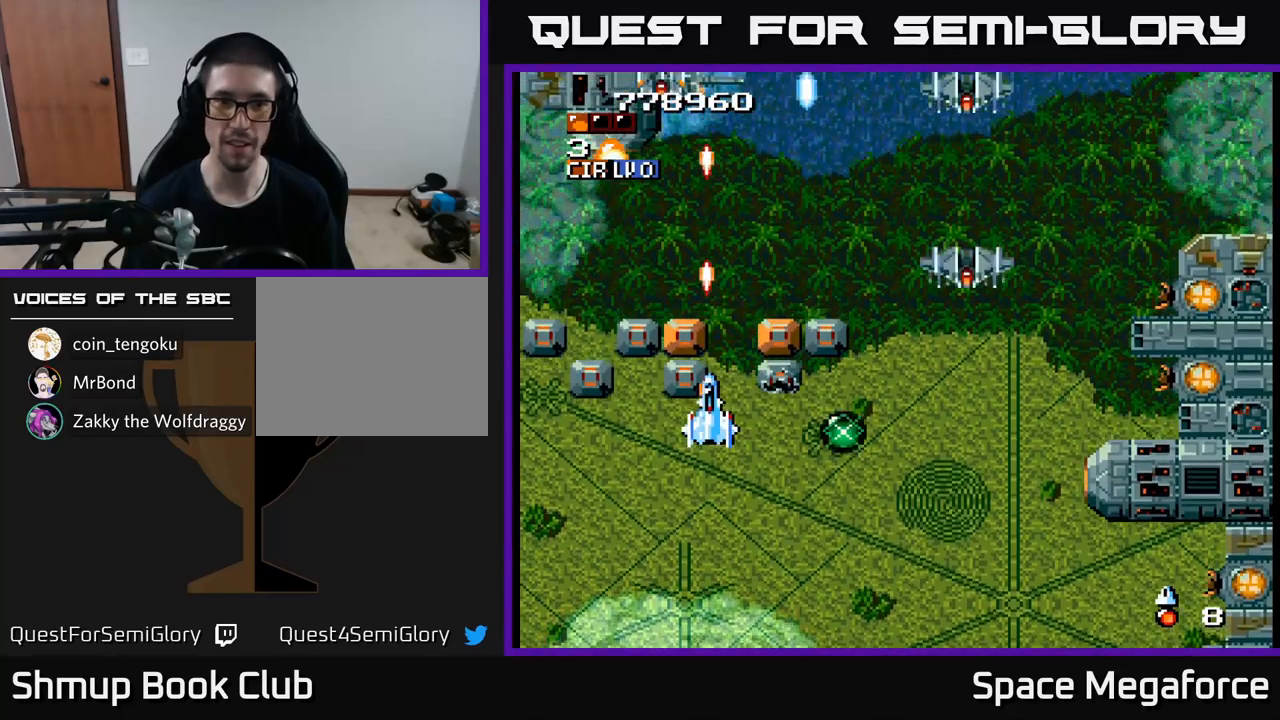
{"buttons": ["X", "DPAD_UP"], "events": [[100, "DPAD_UP", "down"], [300, "DPAD_LEFT", "down"], [433, "DPAD_LEFT", "up"]]}
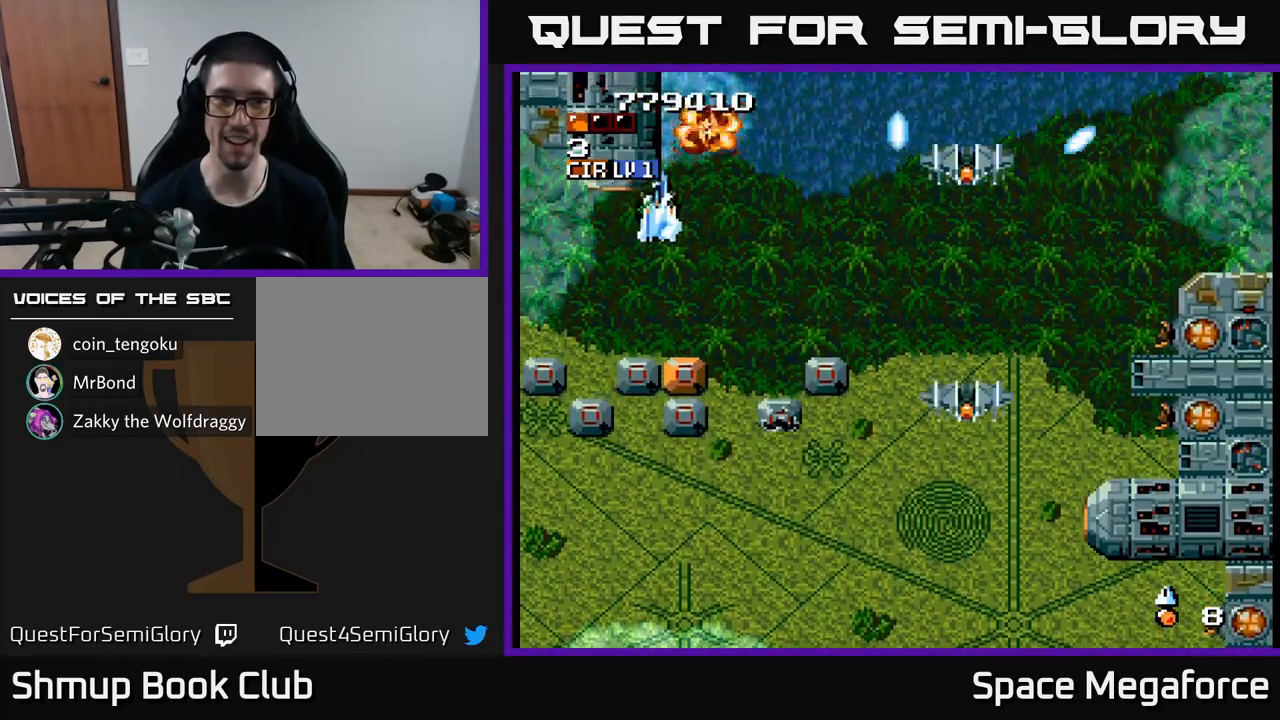
{"buttons": ["X", "DPAD_DOWN", "DPAD_RIGHT"], "events": [[17, "DPAD_RIGHT", "down"], [33, "DPAD_UP", "up"], [100, "DPAD_DOWN", "down"], [183, "DPAD_RIGHT", "up"], [333, "DPAD_RIGHT", "down"]]}
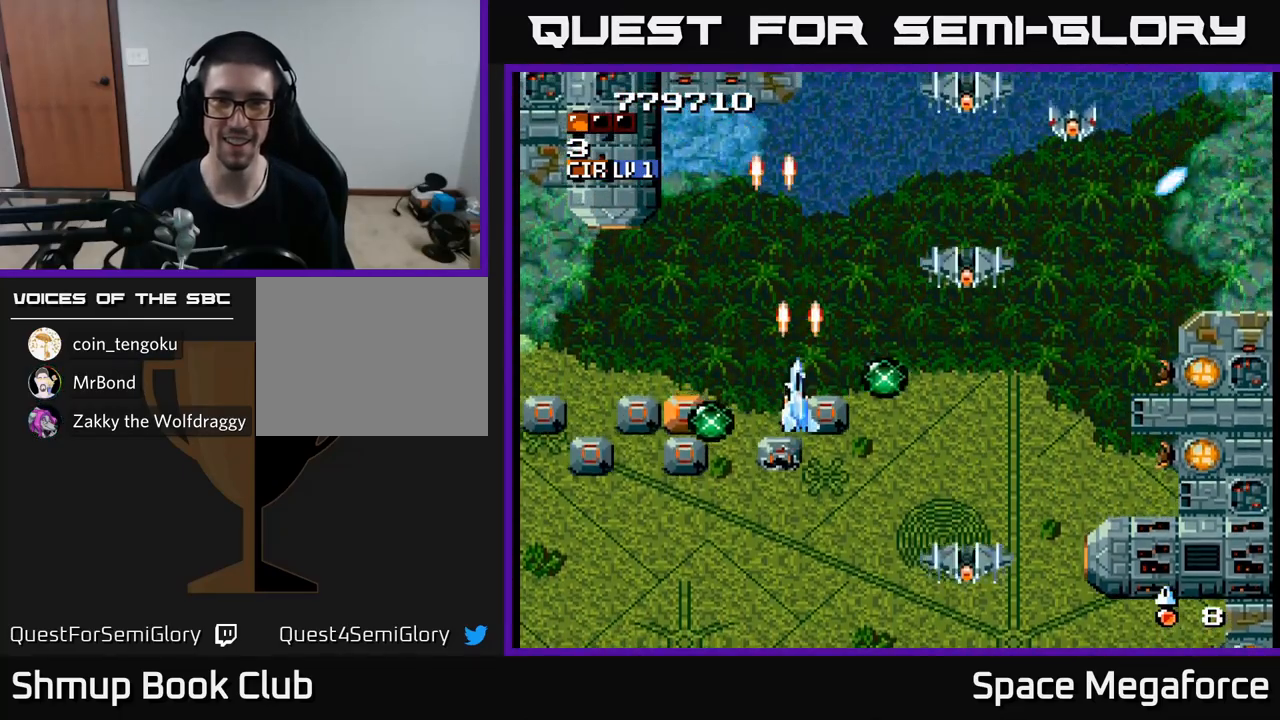
{"buttons": ["X", "DPAD_RIGHT"], "events": [[50, "DPAD_DOWN", "up"], [83, "DPAD_DOWN", "down"], [133, "DPAD_RIGHT", "up"], [167, "DPAD_LEFT", "down"], [250, "DPAD_DOWN", "up"], [267, "DPAD_LEFT", "up"], [300, "DPAD_RIGHT", "down"], [417, "DPAD_UP", "down"], [500, "DPAD_UP", "up"]]}
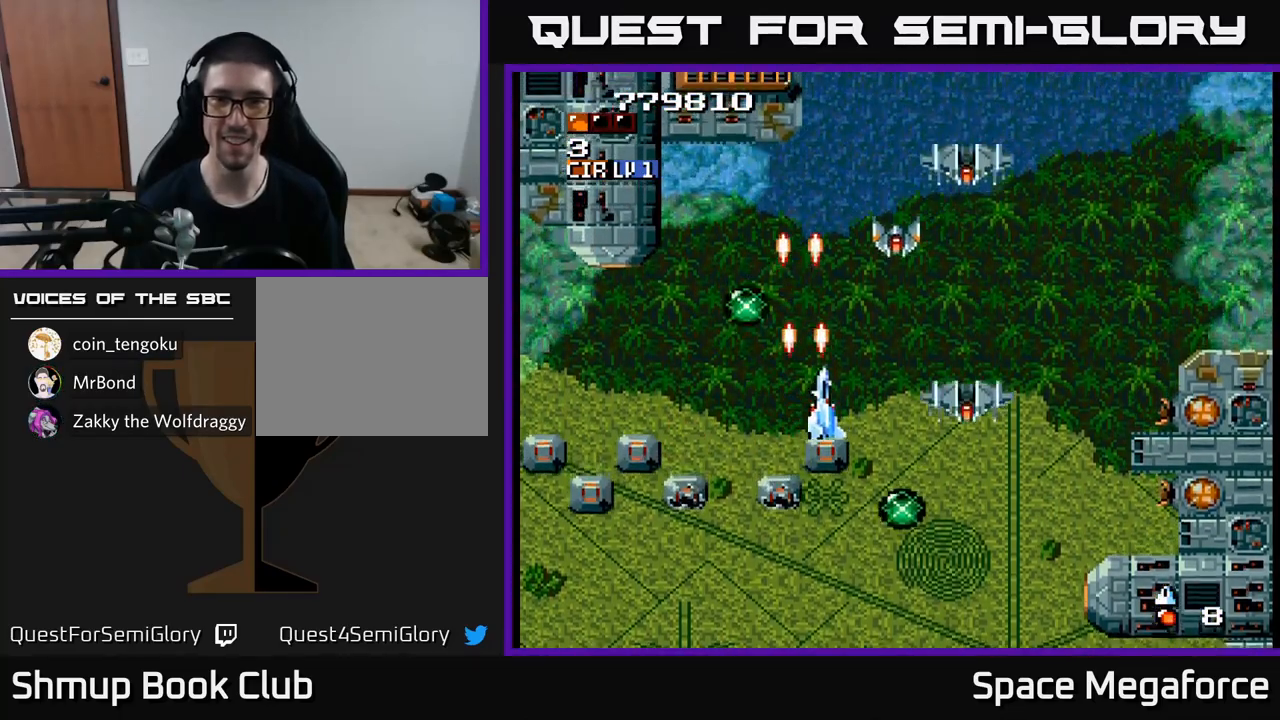
{"buttons": ["X", "DPAD_DOWN"], "events": [[67, "DPAD_DOWN", "down"], [183, "DPAD_RIGHT", "up"], [250, "DPAD_DOWN", "up"], [367, "DPAD_RIGHT", "down"], [383, "DPAD_DOWN", "down"], [467, "DPAD_RIGHT", "up"]]}